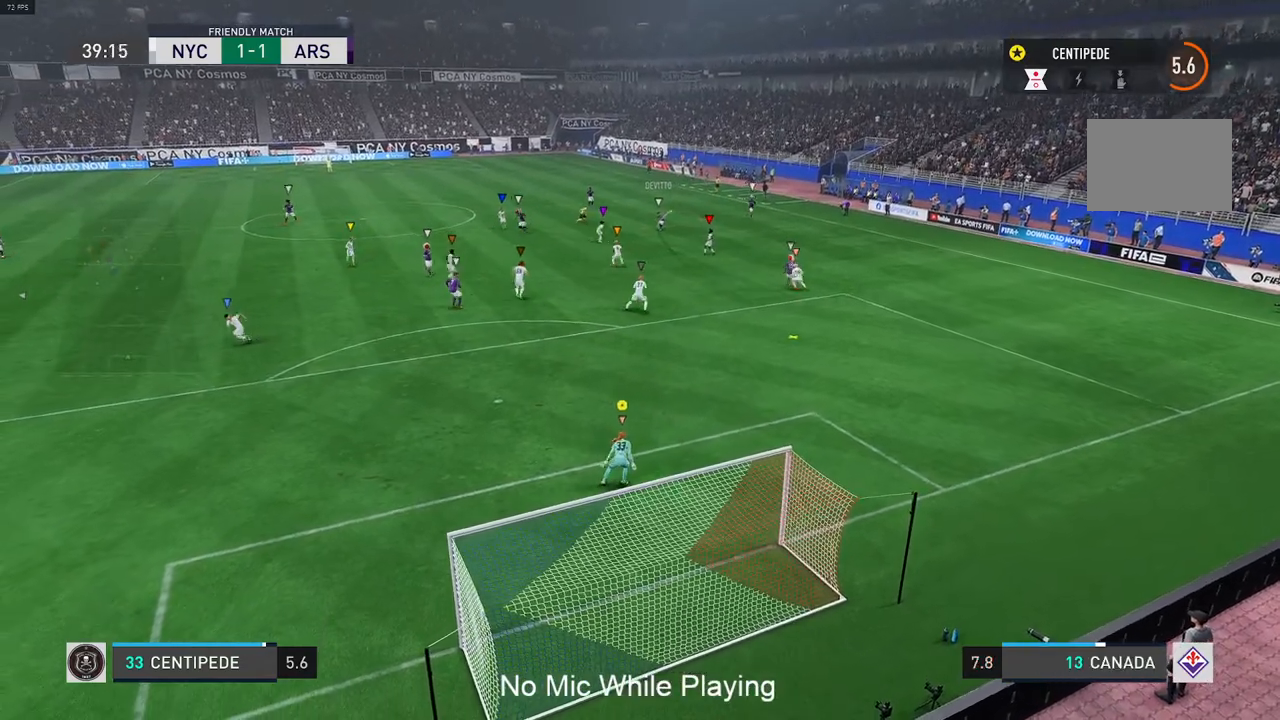
Gameplay with a controller (Xbox layout); each line is a JSON object with the inputs held at the frame after it. "events" lists button and stick changes between this image and that frame as [ms after this image, input, new state], when the widget could be followed in between. Not read: L3 R3.
{"buttons": [], "left_stick": "right", "right_stick": "center", "events": [[17, "L1", "up"], [133, "left_stick", "down-right"], [167, "L1", "down"], [183, "left_stick", "right"], [333, "L1", "up"]]}
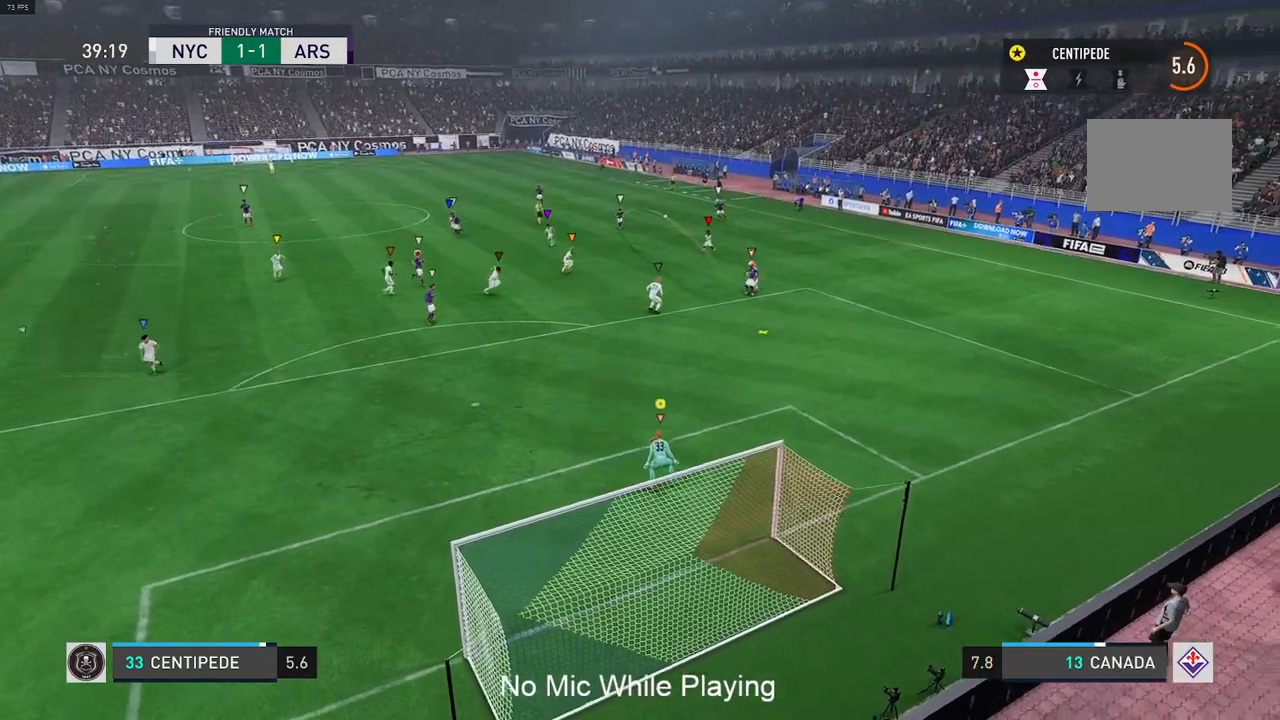
{"buttons": ["L1"], "left_stick": "center", "right_stick": "center", "events": [[67, "left_stick", "center"], [167, "L1", "down"]]}
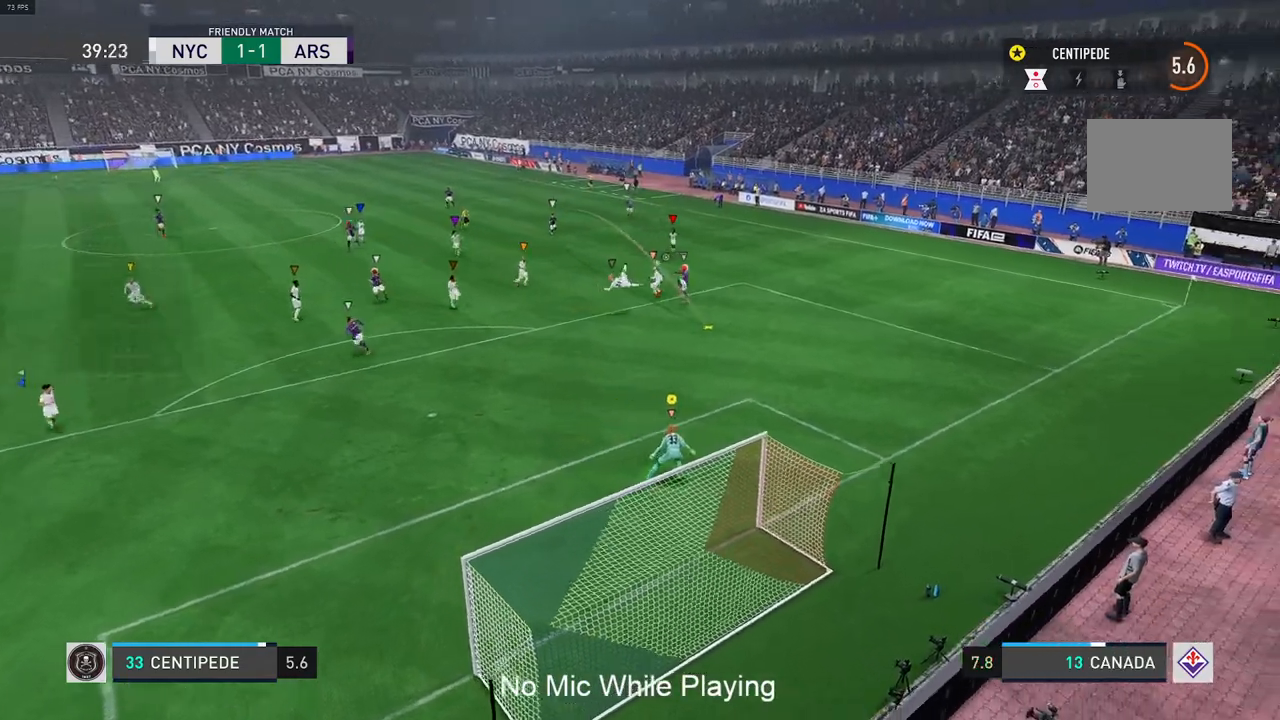
{"buttons": ["L1"], "left_stick": "center", "right_stick": "center", "events": []}
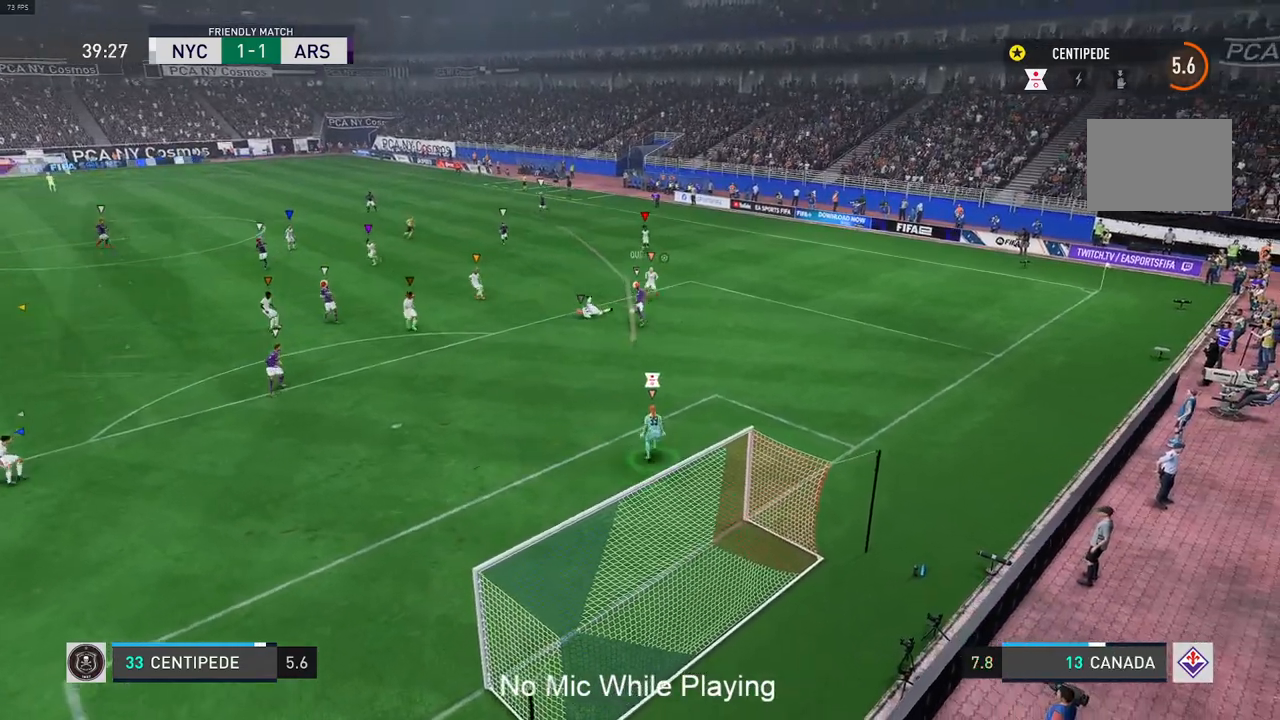
{"buttons": [], "left_stick": "center", "right_stick": "center", "events": [[350, "L1", "up"], [350, "left_stick", "up-left"], [483, "left_stick", "center"]]}
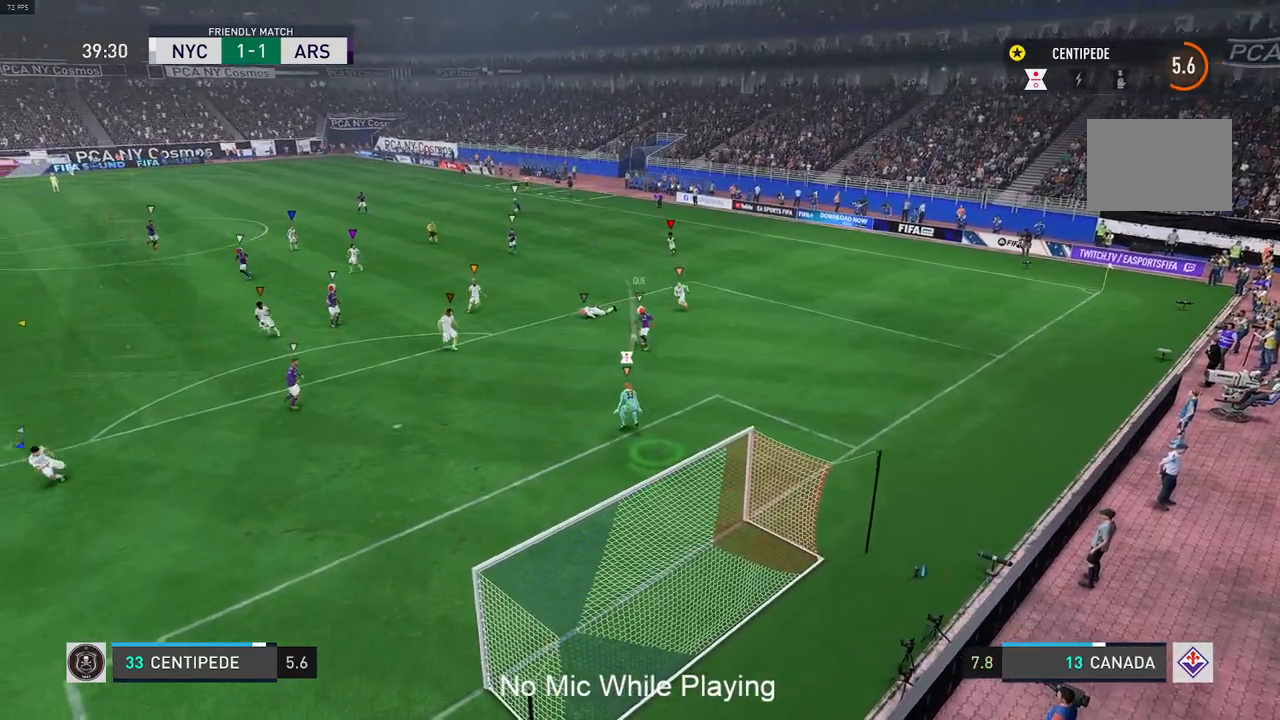
{"buttons": [], "left_stick": "down", "right_stick": "left", "events": [[100, "left_stick", "down-right"], [200, "left_stick", "down"], [300, "right_stick", "left"]]}
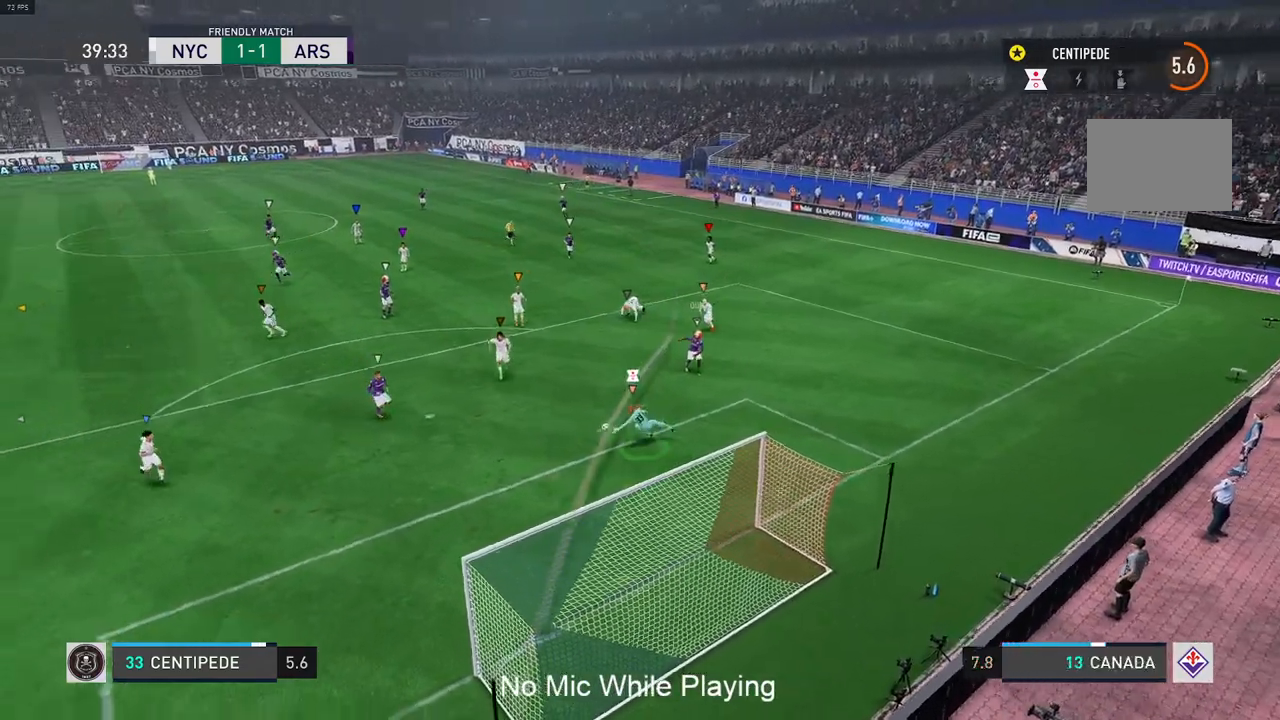
{"buttons": [], "left_stick": "left", "right_stick": "down", "events": [[67, "right_stick", "down"], [133, "left_stick", "down-left"], [333, "left_stick", "left"]]}
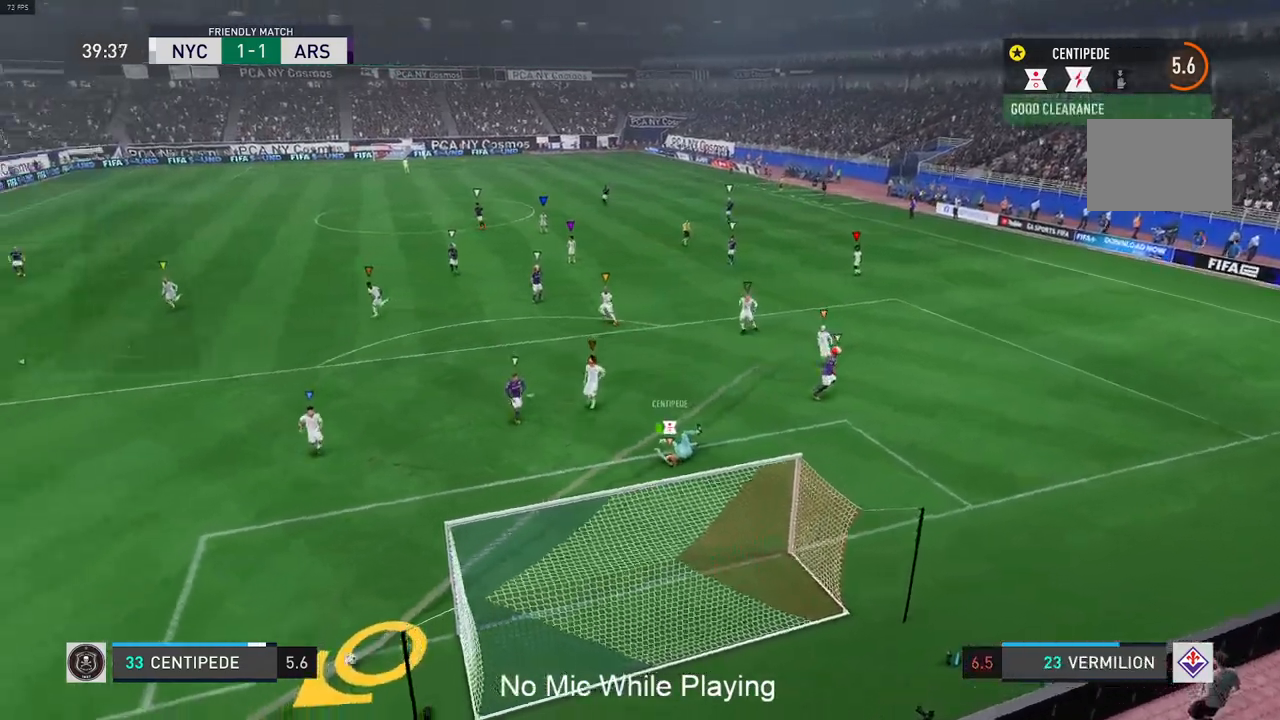
{"buttons": [], "left_stick": "left", "right_stick": "center", "events": [[100, "right_stick", "center"]]}
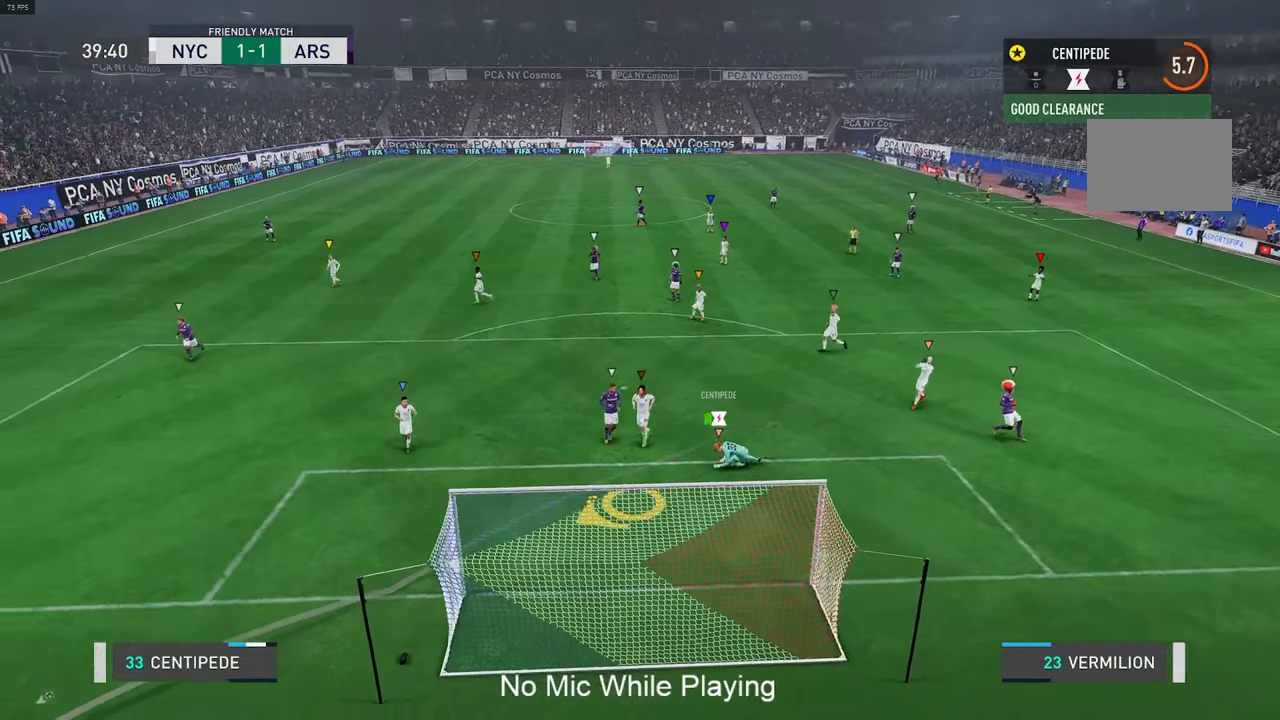
{"buttons": [], "left_stick": "left", "right_stick": "center", "events": []}
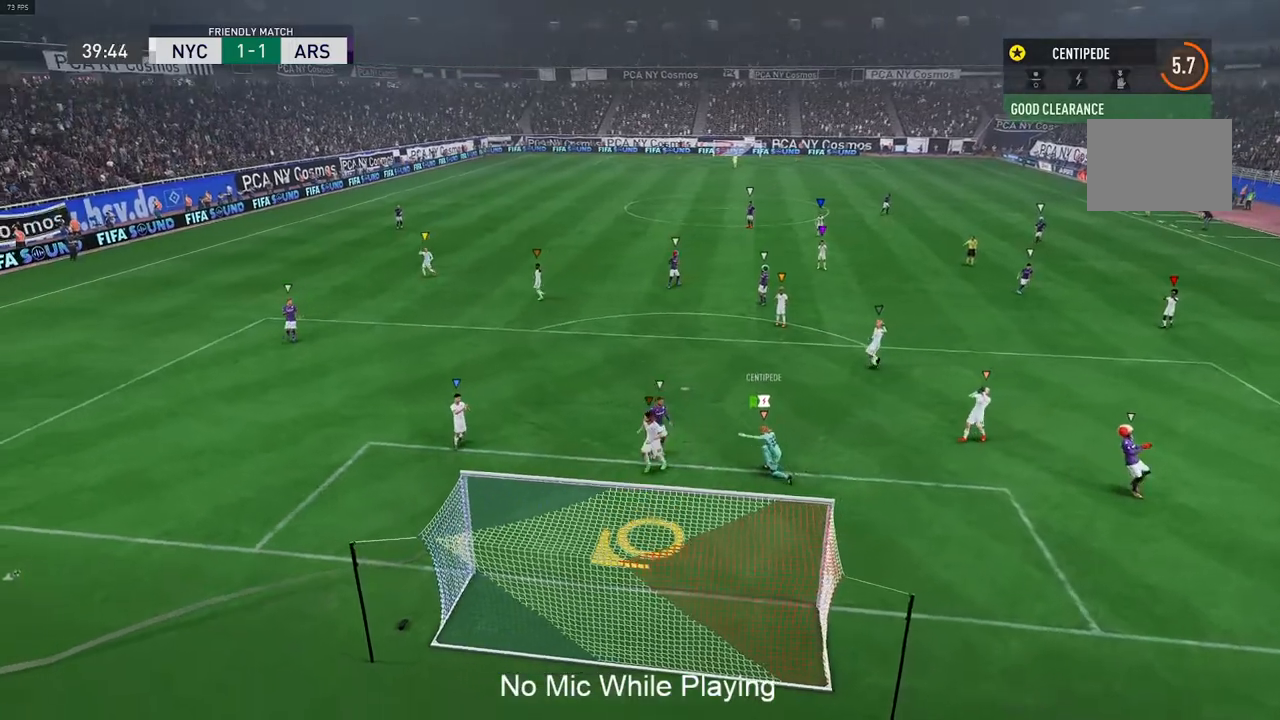
{"buttons": [], "left_stick": "center", "right_stick": "center", "events": [[117, "left_stick", "center"]]}
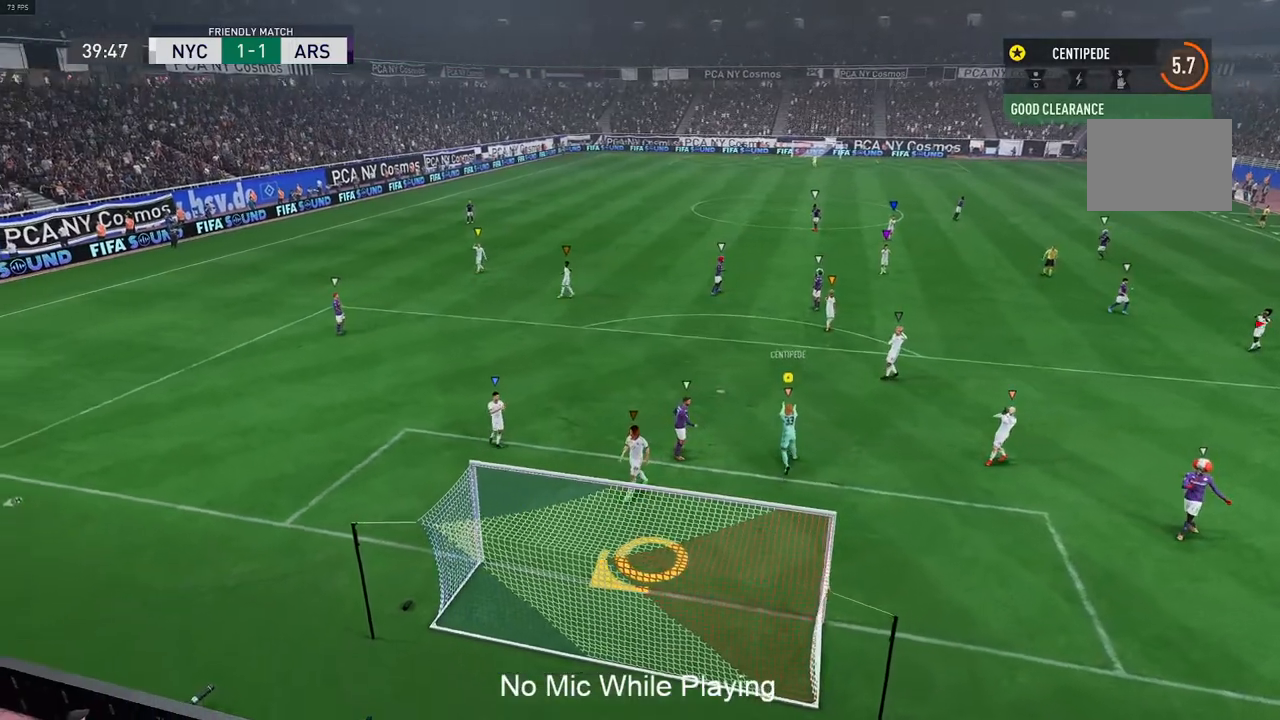
{"buttons": [], "left_stick": "center", "right_stick": "center", "events": []}
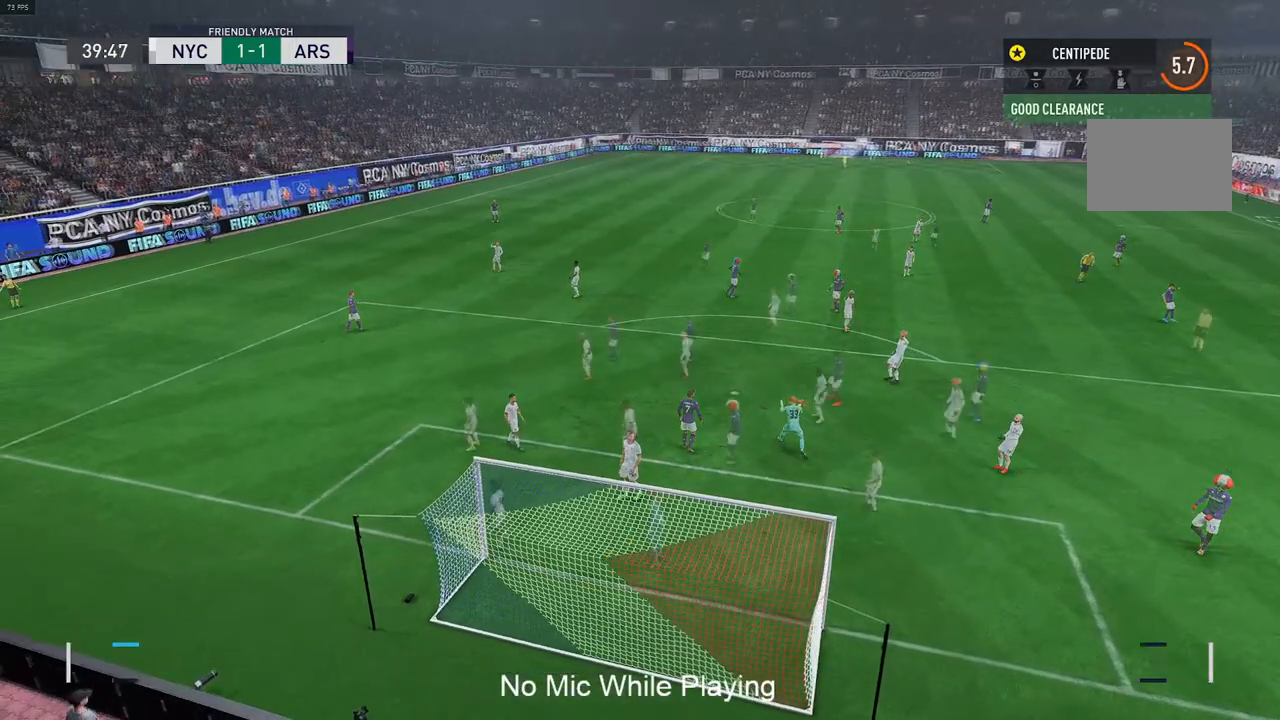
{"buttons": [], "left_stick": "center", "right_stick": "center", "events": []}
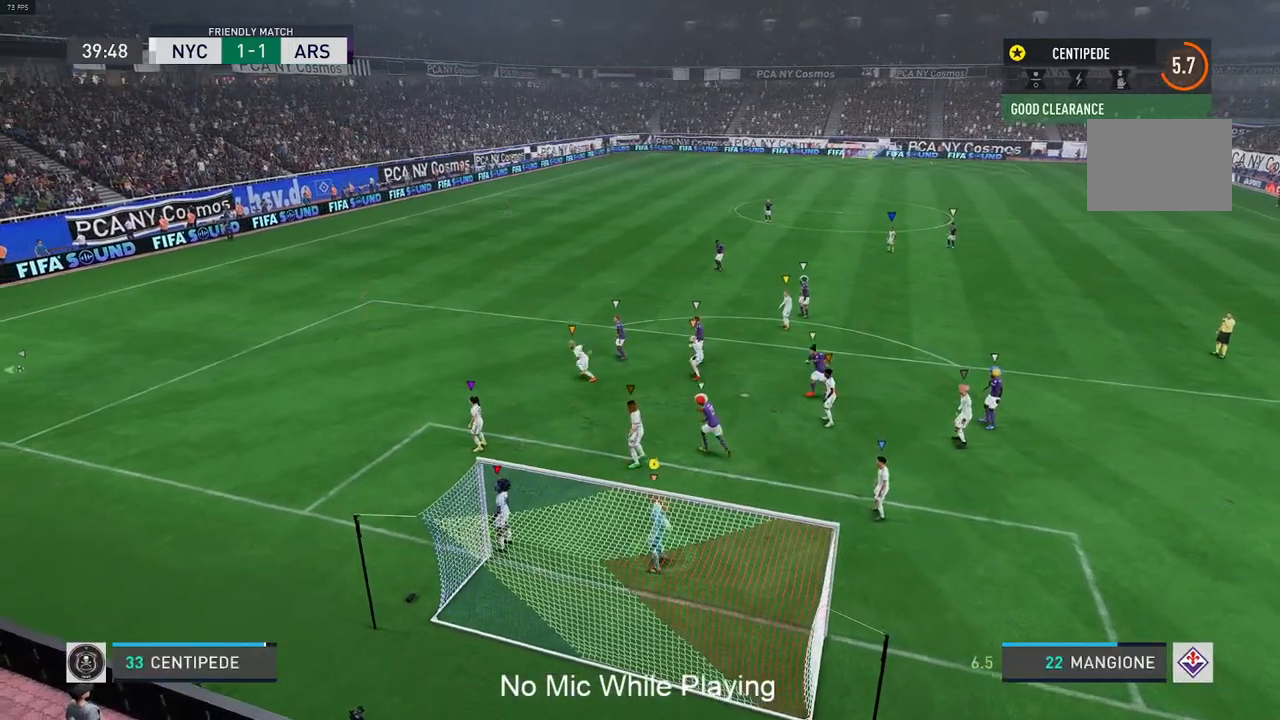
{"buttons": [], "left_stick": "center", "right_stick": "center", "events": []}
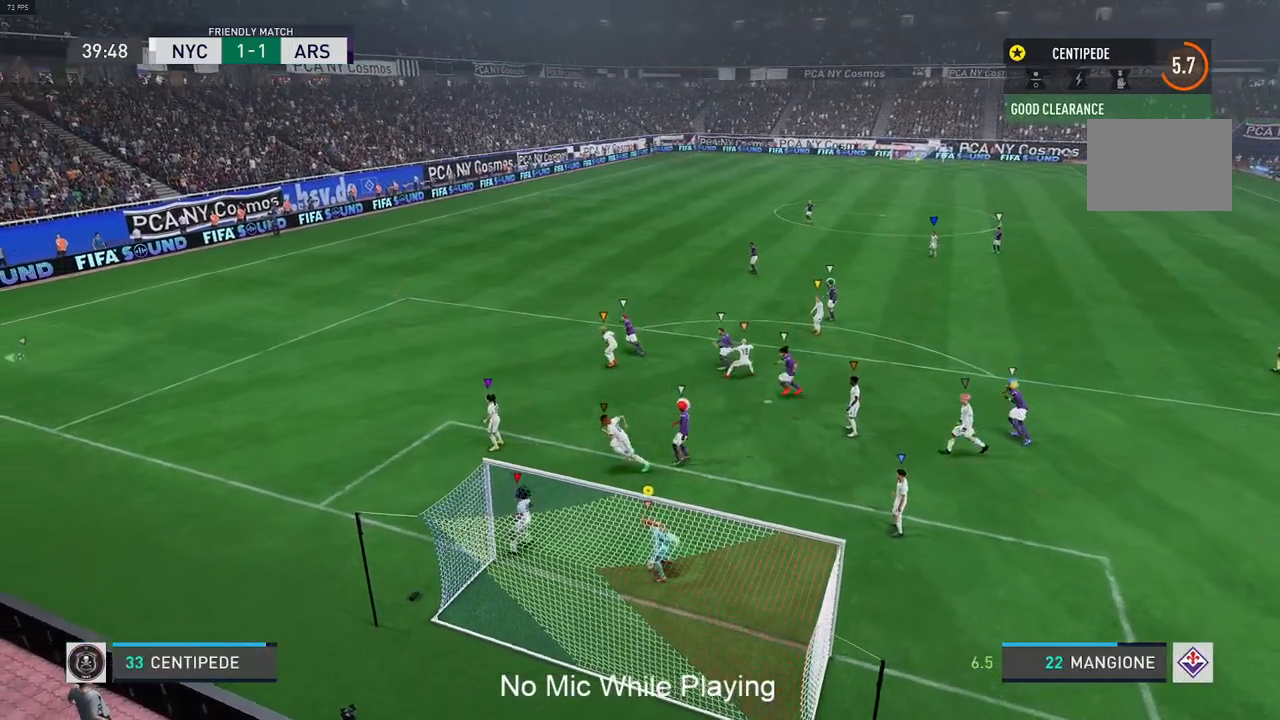
{"buttons": [], "left_stick": "center", "right_stick": "center", "events": [[17, "left_stick", "up"], [200, "left_stick", "center"]]}
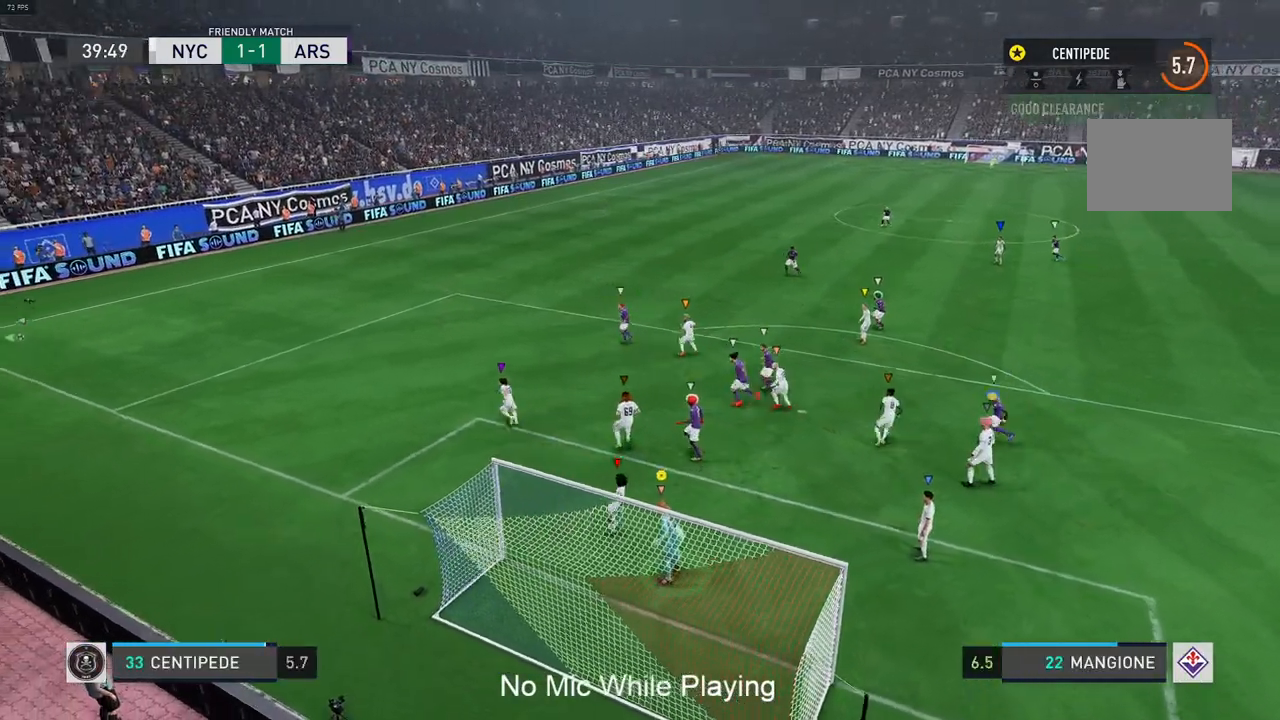
{"buttons": [], "left_stick": "center", "right_stick": "center", "events": [[83, "left_stick", "up"], [300, "left_stick", "center"]]}
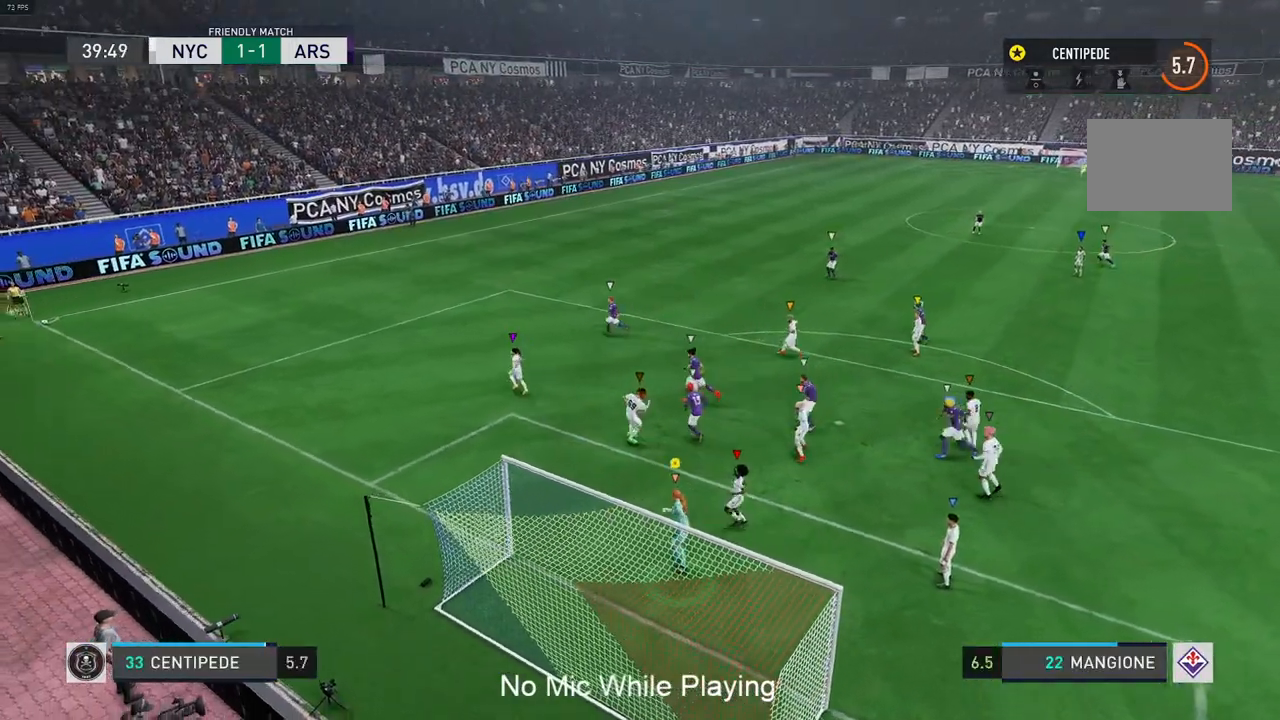
{"buttons": [], "left_stick": "center", "right_stick": "center", "events": [[17, "left_stick", "up"], [183, "left_stick", "center"]]}
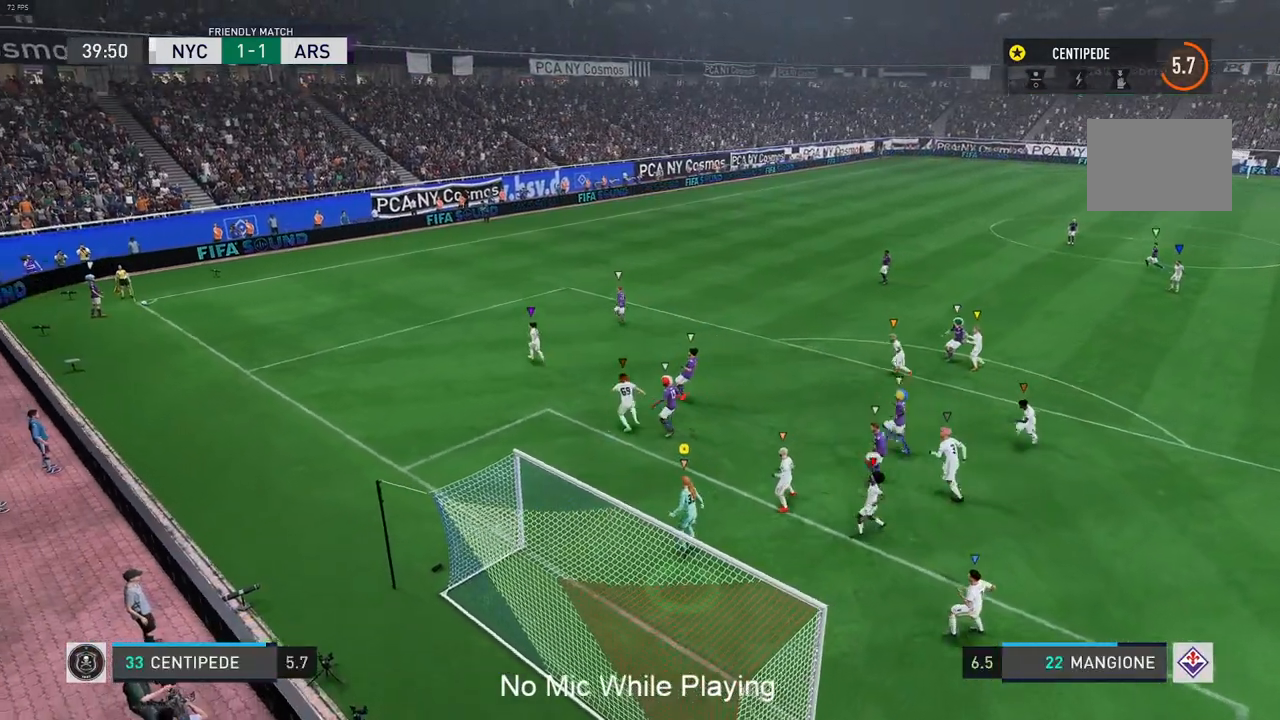
{"buttons": [], "left_stick": "center", "right_stick": "center", "events": []}
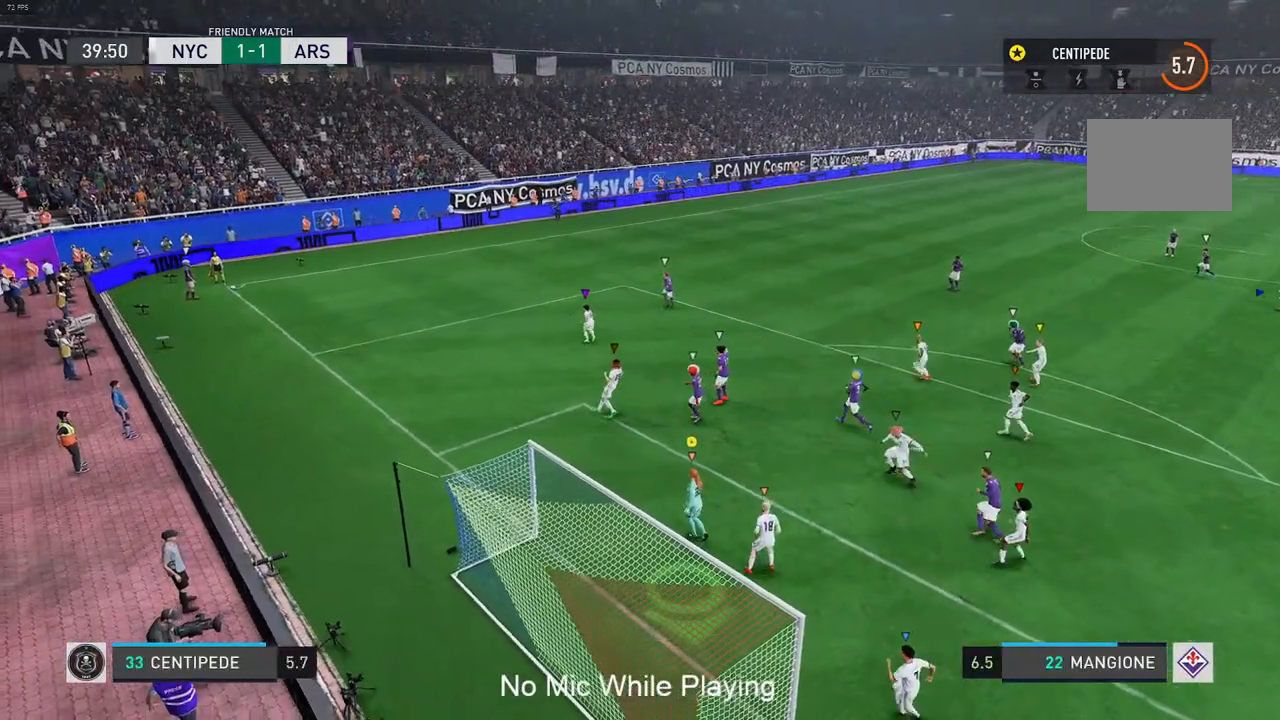
{"buttons": [], "left_stick": "center", "right_stick": "center", "events": []}
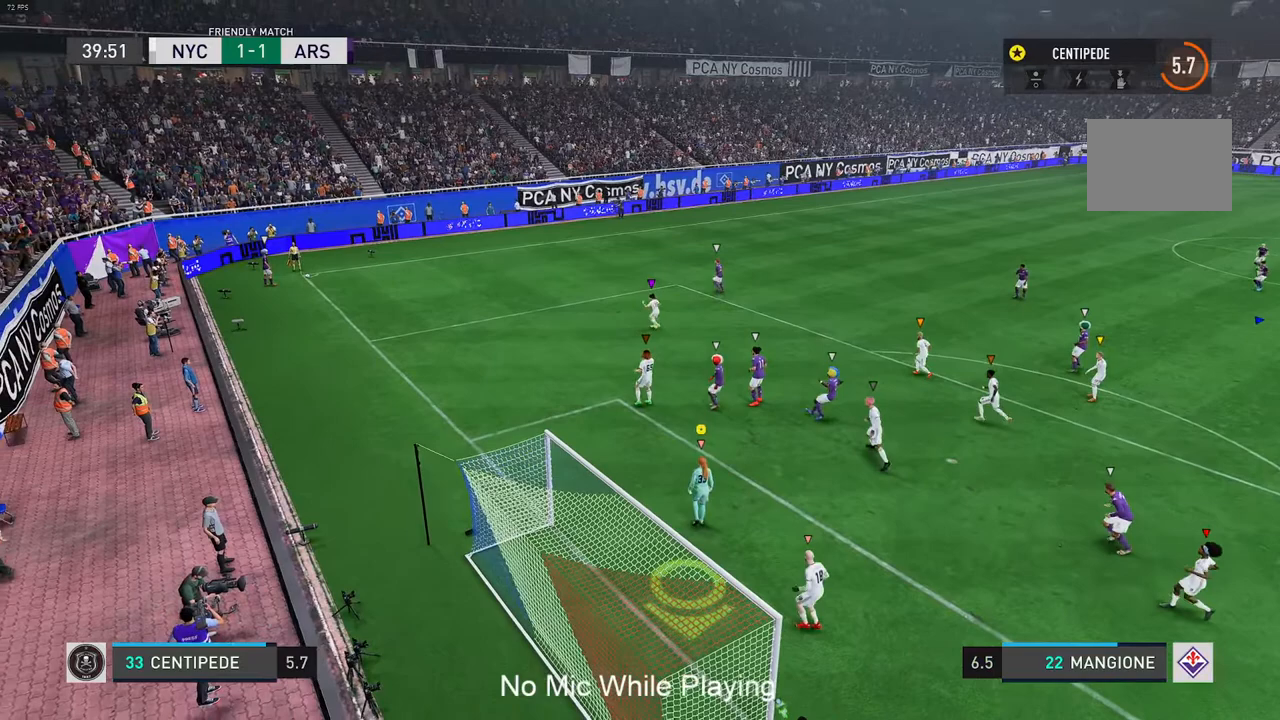
{"buttons": [], "left_stick": "center", "right_stick": "center", "events": []}
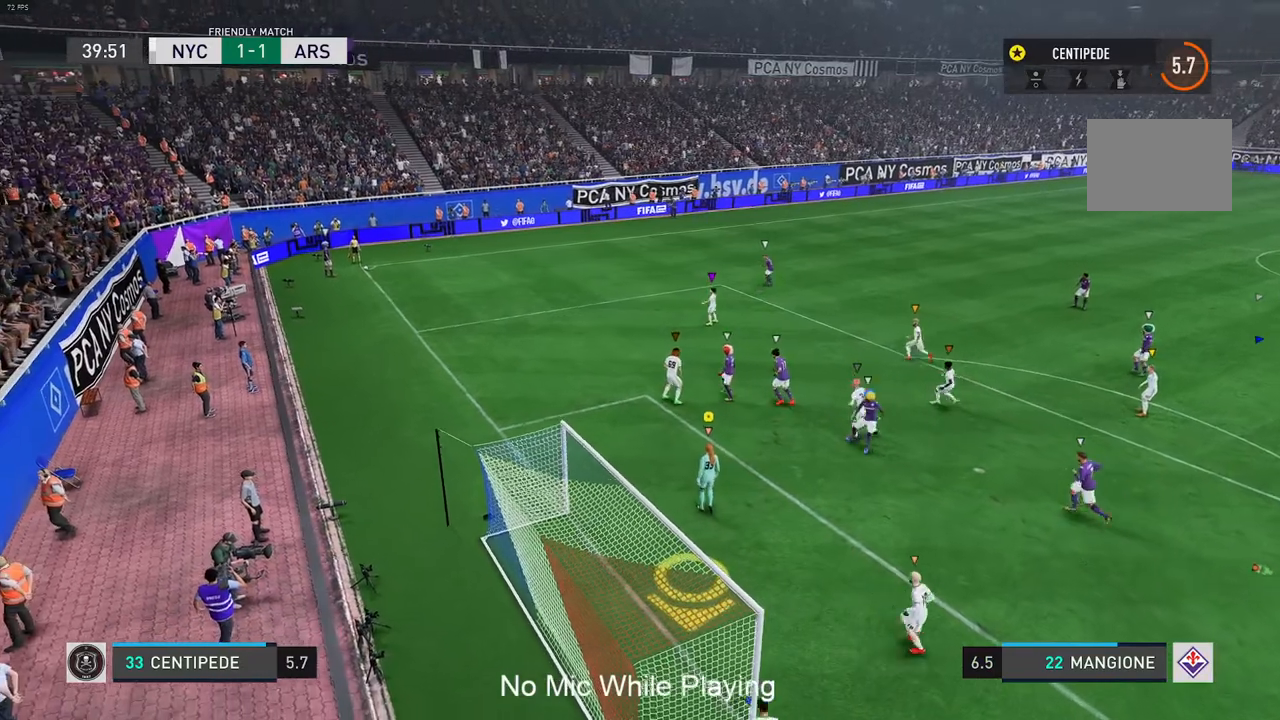
{"buttons": [], "left_stick": "center", "right_stick": "center", "events": []}